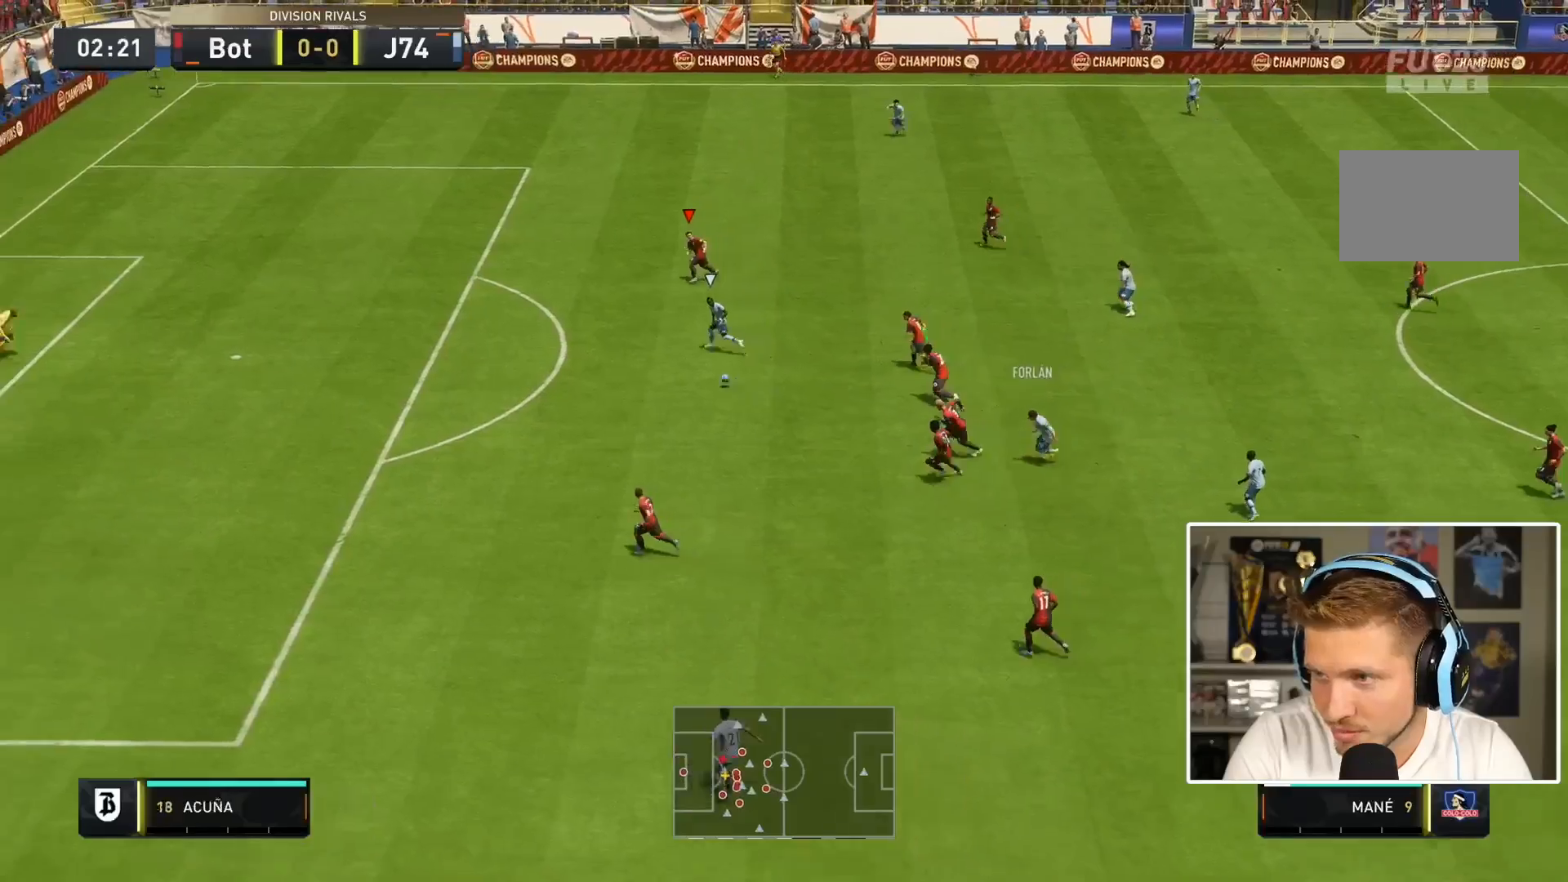
Gameplay with a controller (PlayStation layout); each line is a JSON object with the inputs held at the frame after it (dt_ms = milliseconds from this image to that frame). "events" lists button and stick changes between this image and that frame as [ms after this image, input, new state], when the widget could be followed in between. Not read: L3 R3.
{"dt_ms": 500, "buttons": ["TRIANGLE", "R1"], "left_stick": "down-left", "right_stick": "center", "events": []}
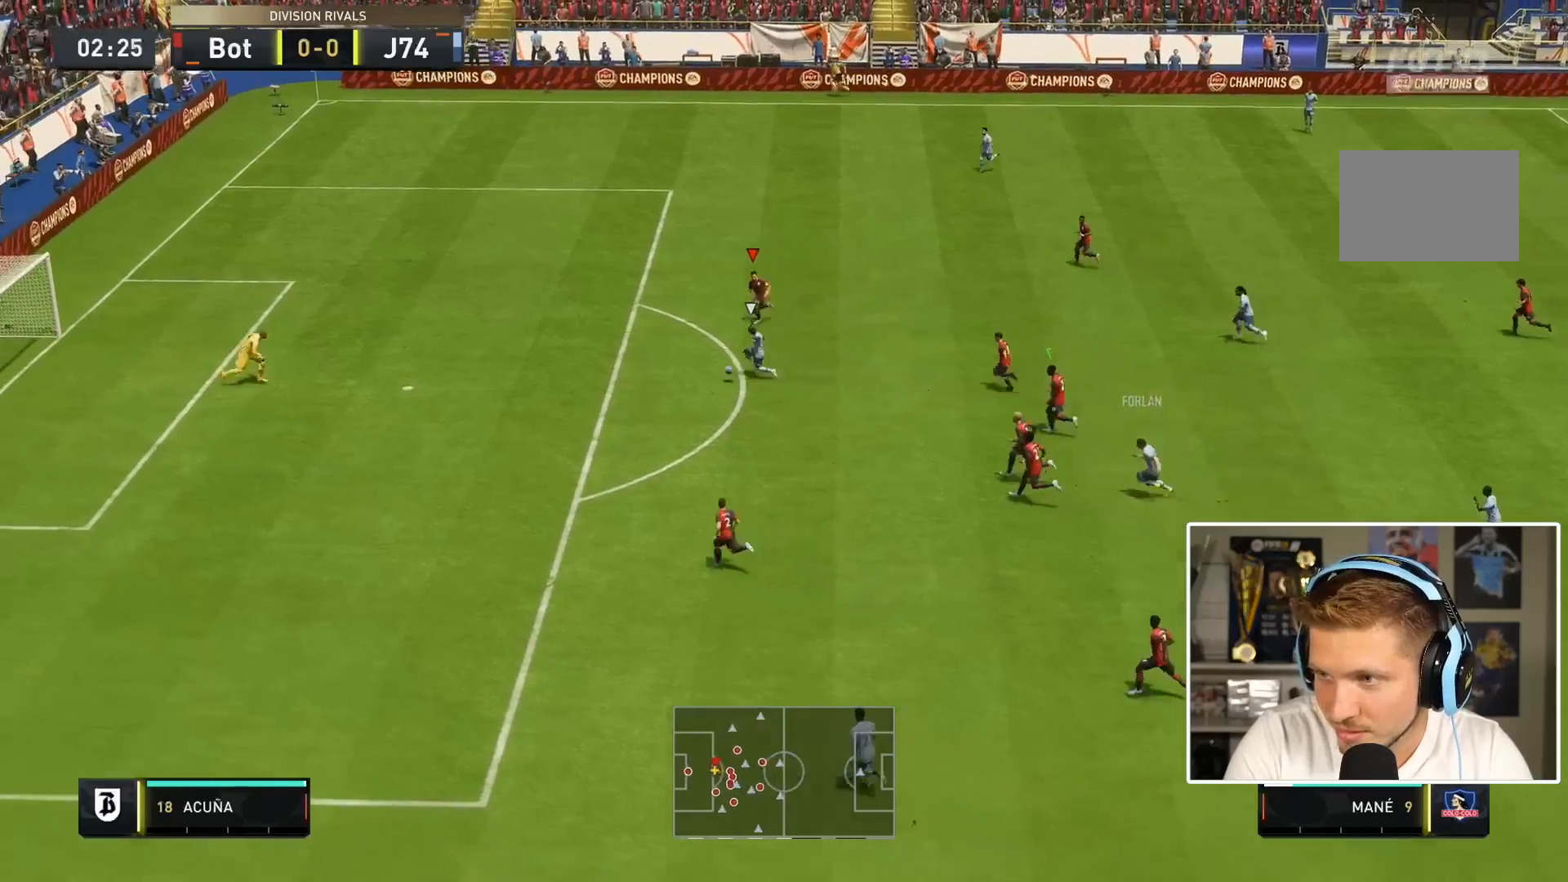
{"dt_ms": 500, "buttons": ["TRIANGLE", "R1"], "left_stick": "down-left", "right_stick": "center", "events": []}
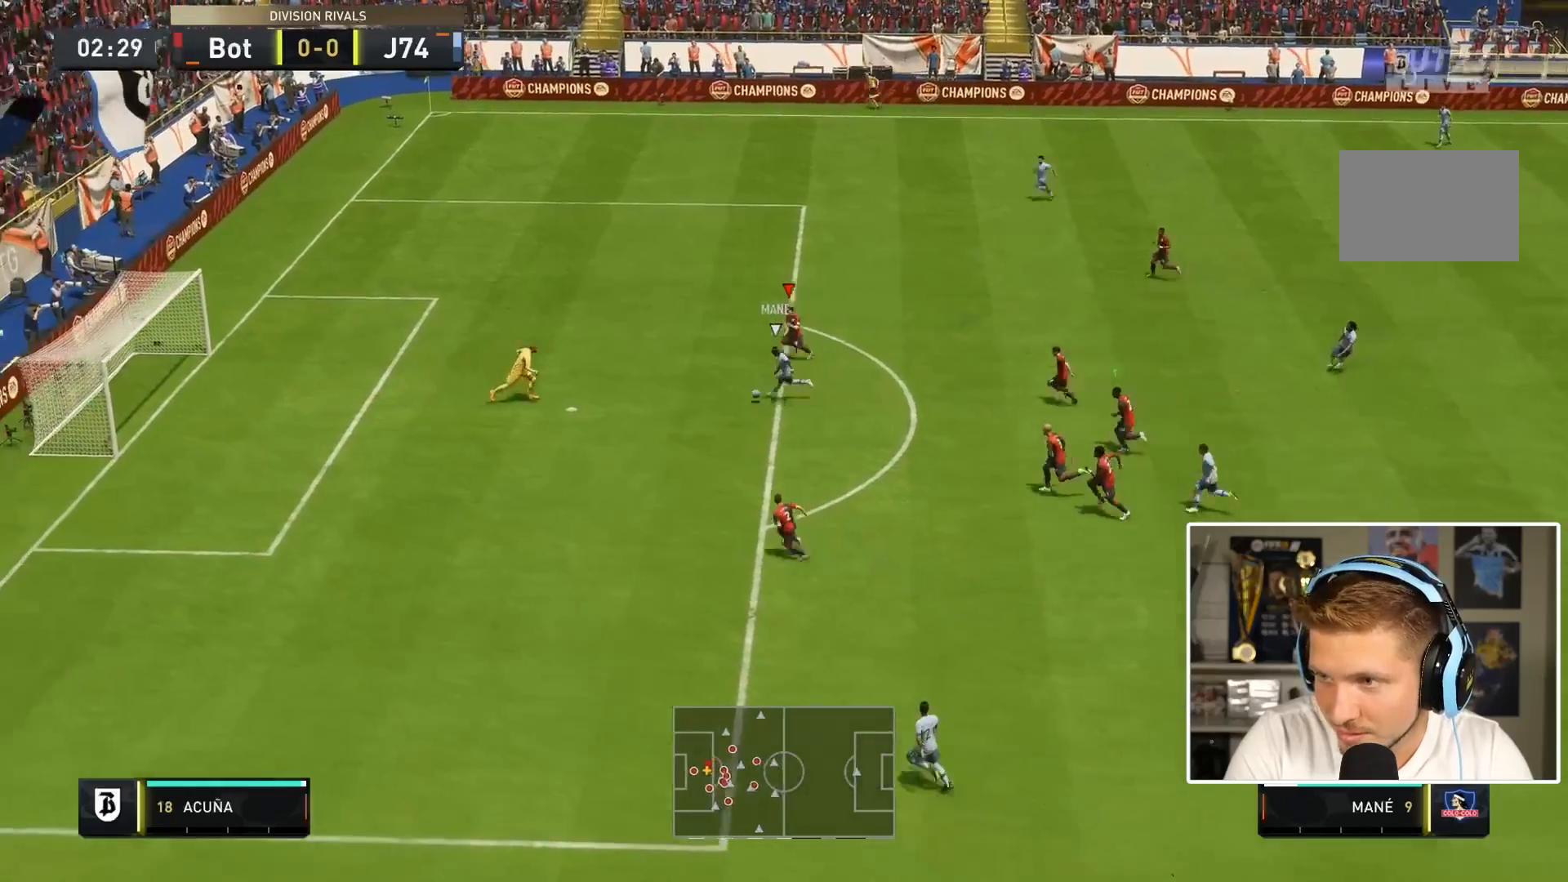
{"dt_ms": 1000, "buttons": ["TRIANGLE", "R1", "R2"], "left_stick": "down-left", "right_stick": "center"}
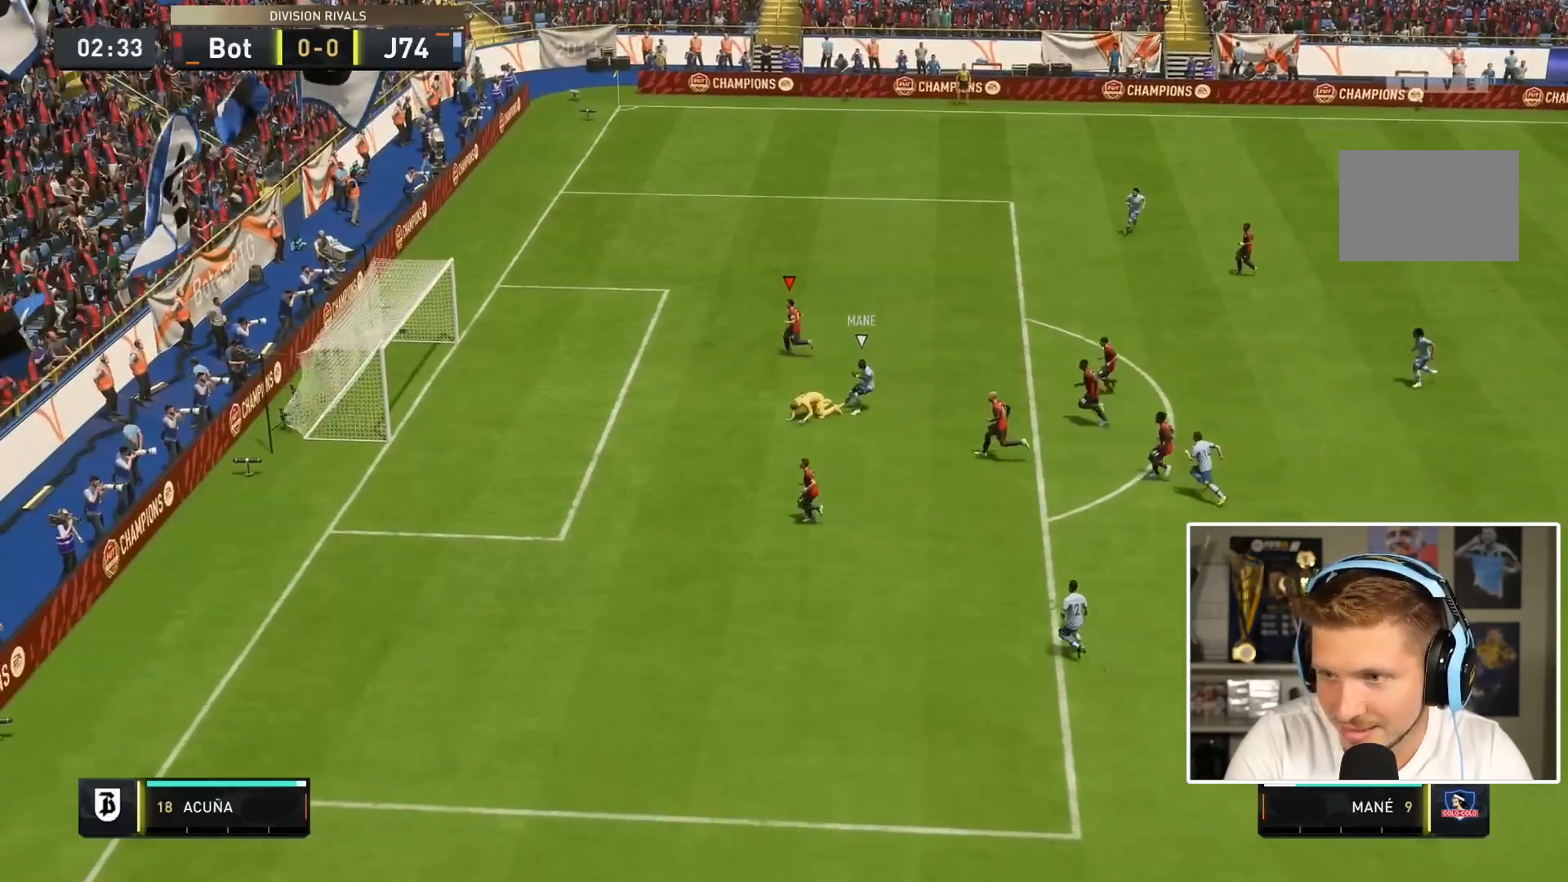
{"dt_ms": 500, "buttons": [], "left_stick": "center", "right_stick": "center", "events": [[267, "R1", "up"], [267, "TRIANGLE", "up"], [283, "R2", "up"], [300, "left_stick", "center"]]}
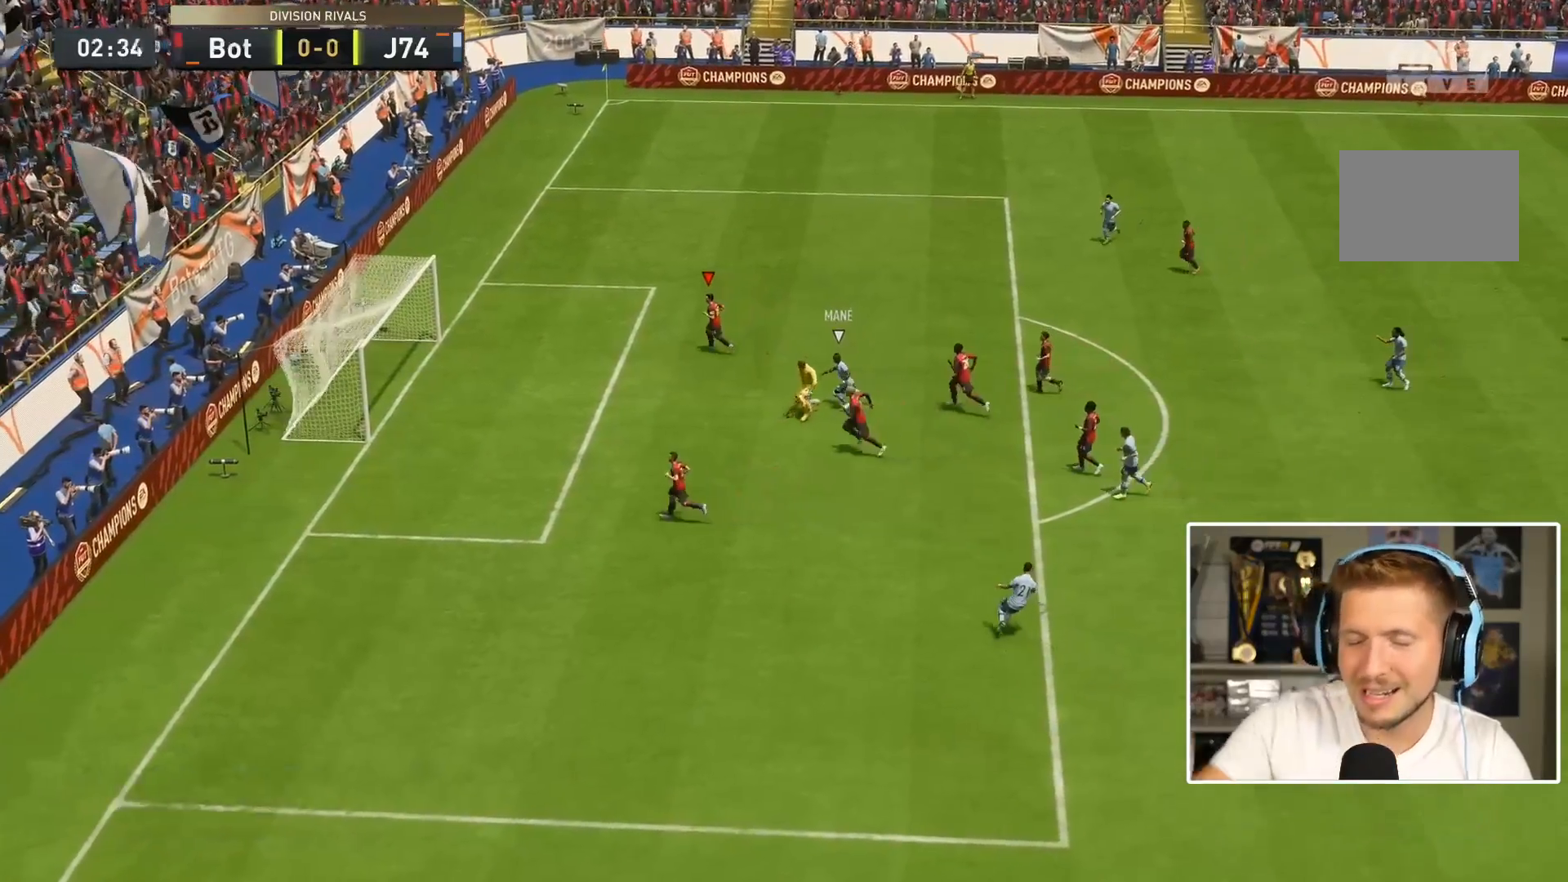
{"dt_ms": 500, "buttons": [], "left_stick": "center", "right_stick": "center", "events": []}